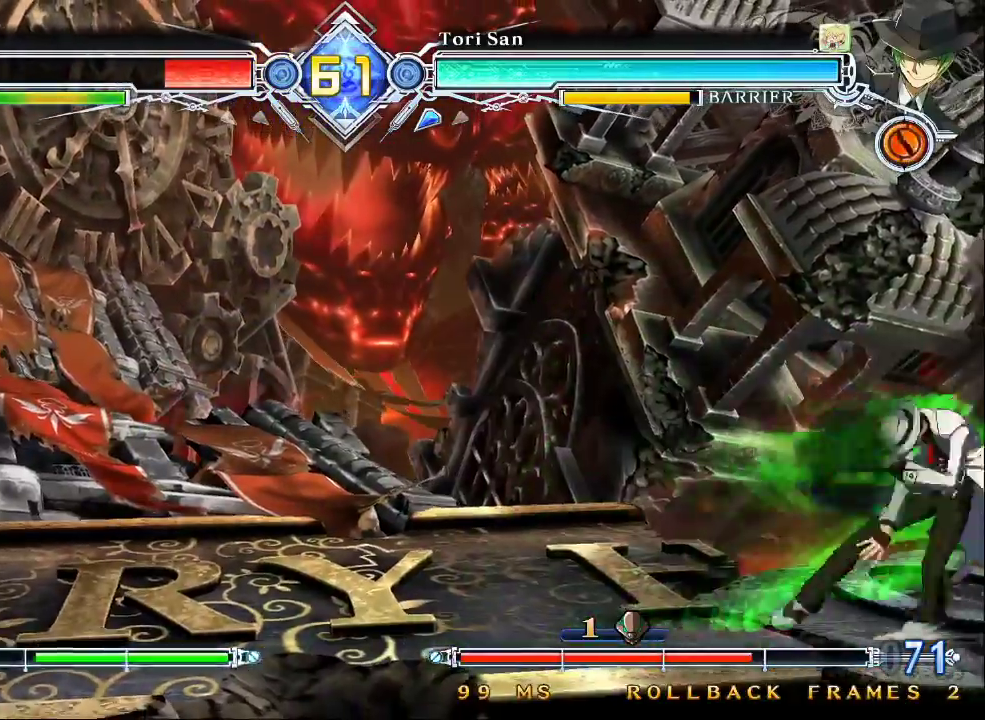
Gameplay with a controller (arcade stick); each line is a JSON object with the inputs held at the frame after it (dt_ms = milliseconds from this image to that frame). "events" lists button and stick changes between this image and that frame as [ms after this image, input, new state], when the widget could be followed in between. Not read: L3 R3.
{"dt_ms": 1000, "buttons": [], "left_stick": "right"}
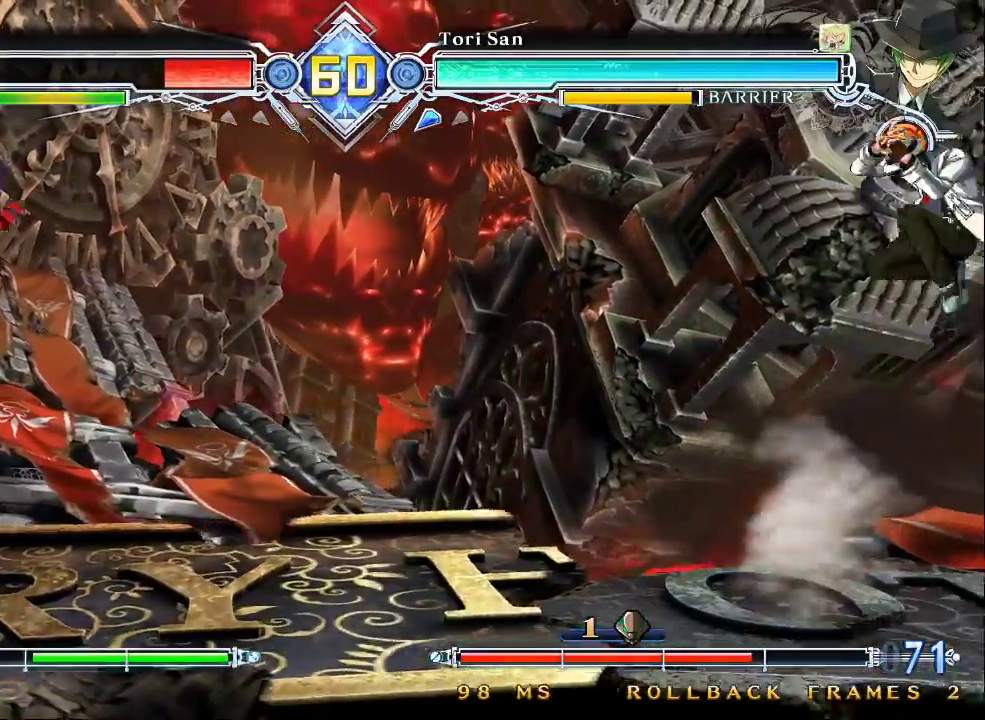
{"dt_ms": 500, "buttons": ["SQUARE", "TRIANGLE"], "left_stick": "down-left", "events": [[67, "left_stick", "center"], [133, "left_stick", "left"], [400, "SQUARE", "down"], [400, "TRIANGLE", "down"], [500, "left_stick", "down-left"]]}
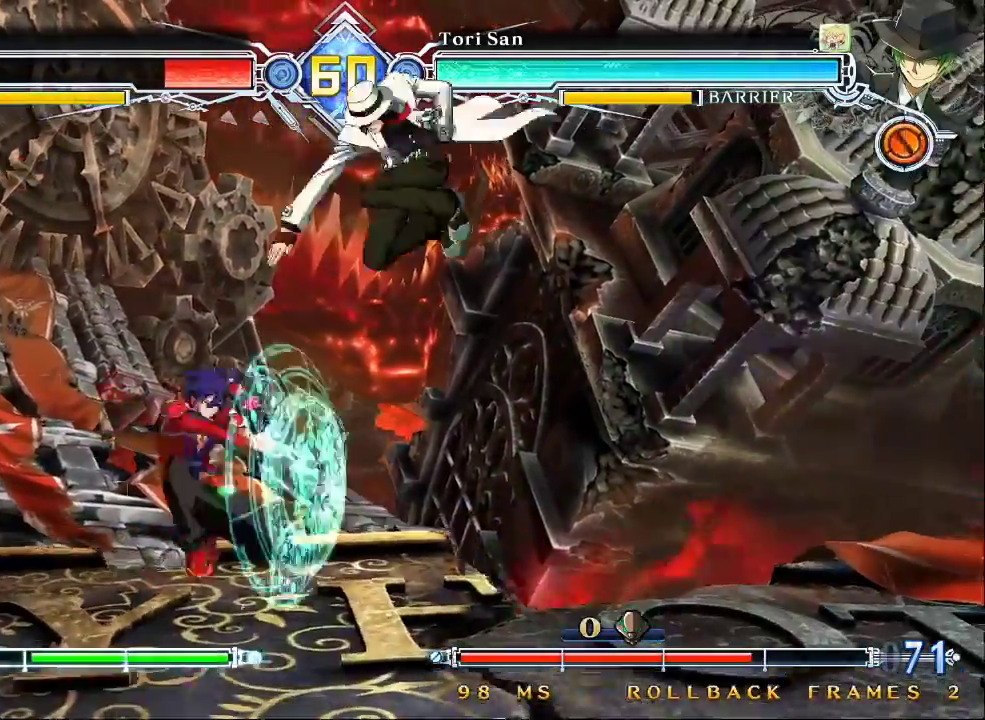
{"dt_ms": 500, "buttons": [], "left_stick": "down-right"}
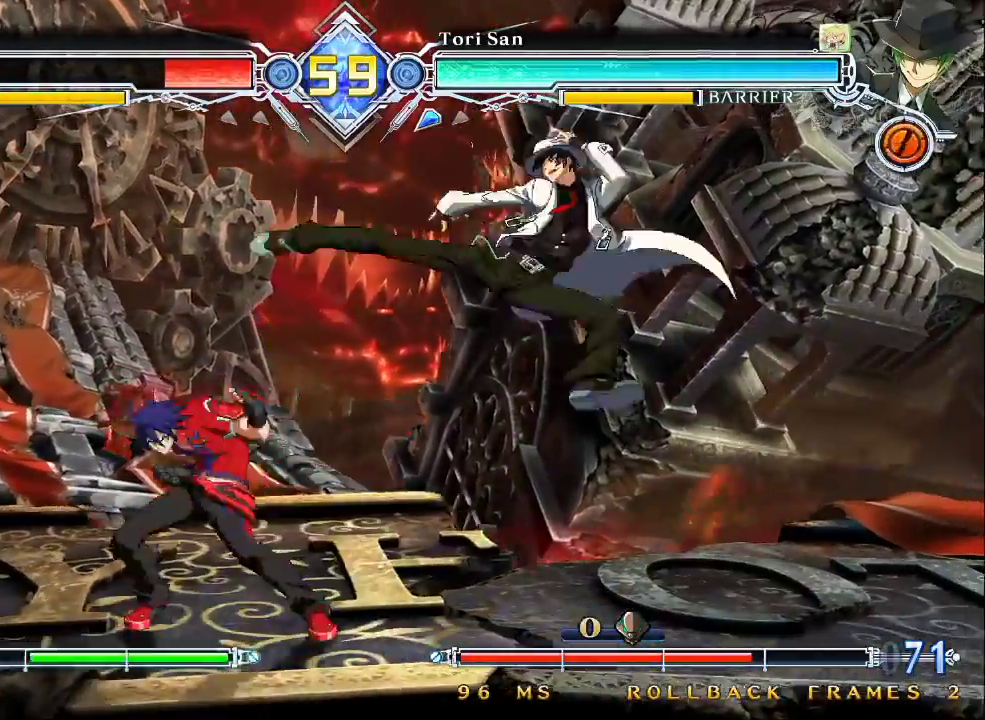
{"dt_ms": 1000, "buttons": [], "left_stick": "center"}
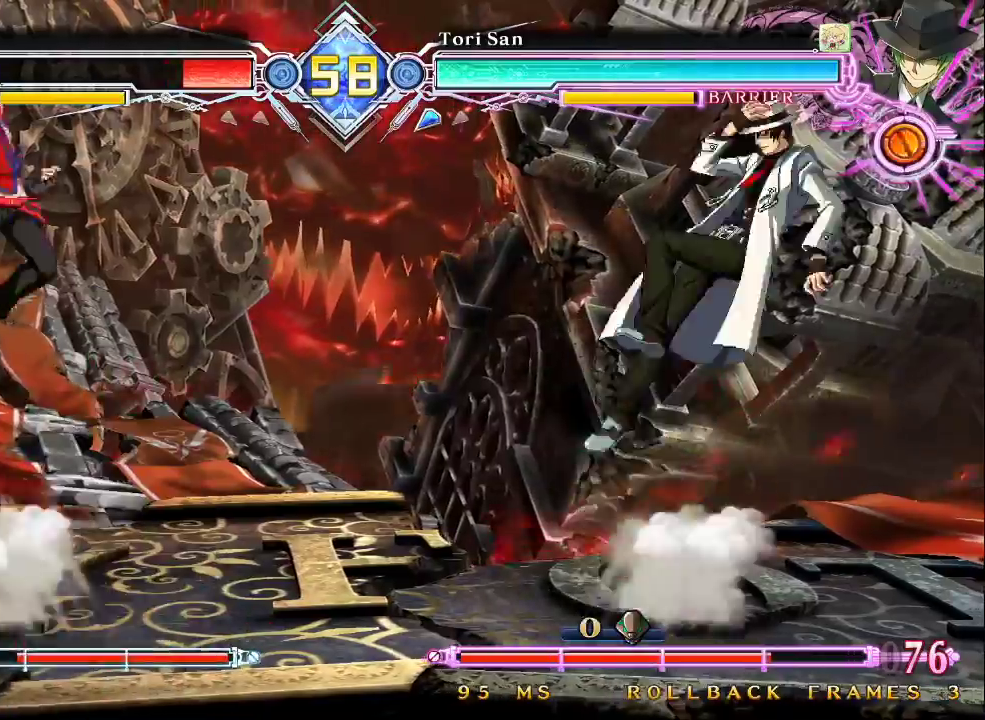
{"dt_ms": 500, "buttons": [], "left_stick": "left", "events": [[33, "left_stick", "up-left"], [67, "left_stick", "center"], [133, "left_stick", "right"], [200, "left_stick", "center"], [267, "left_stick", "left"]]}
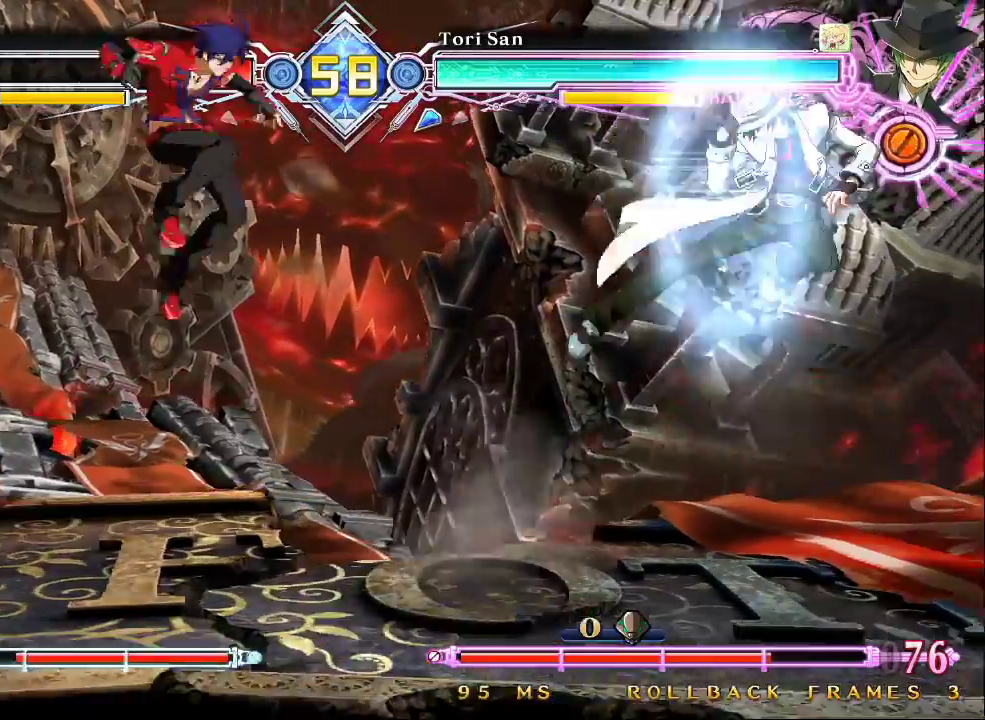
{"dt_ms": 500, "buttons": [], "left_stick": "center", "events": [[67, "R1", "down"], [167, "R1", "up"], [300, "left_stick", "right"], [367, "left_stick", "center"]]}